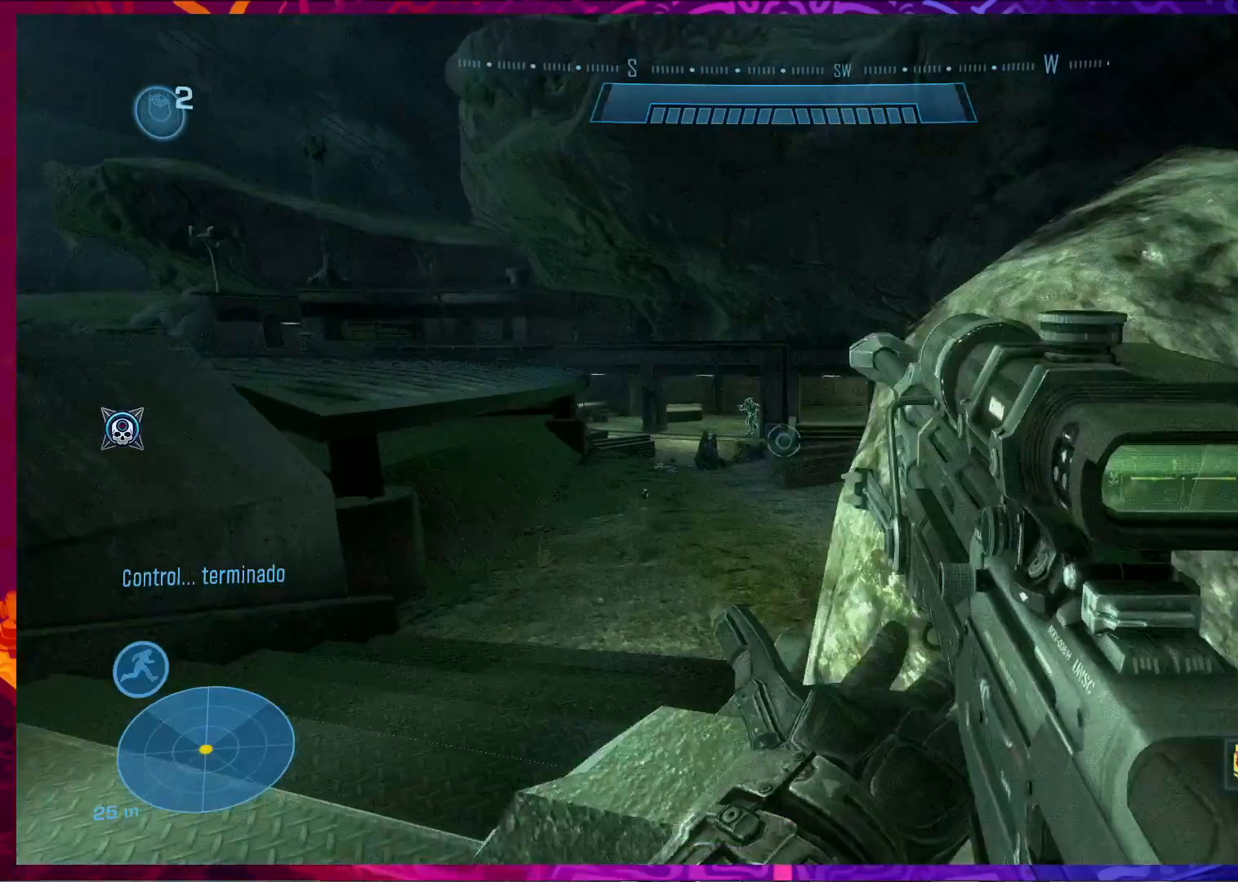
Gameplay with keyboard and mouse; each line is a JSON object with the keys and mouse buttons held at the frame after it. "events" lists presses ("down") and releases ("up") of "a", "c", "ctrl", "d", "e", "f", "q", "r", "s", "shift", "space", "tab", "v", "w", "x", "z", "mouse_left", "mouse_wheel", "mouse_right", "mouse_mb4" and "mouse_mb5" between this image and that frame as [ms after this image, input, new state], when the widget could be followed in between. "mouse_left", "mouse_wheel", "mouse_right", "mouse_mb4", "mouse_mb5" = the "left", "wheel", "right", "mb4", "mb5" buttons of the "mouse" list. No other keys are recorded. "wheel" means that the mouse wheel is clicked or scrolled. Not read: mouse_move.
{"keys": [], "mouse": [], "events": [[33, "a", "down"], [333, "a", "up"]]}
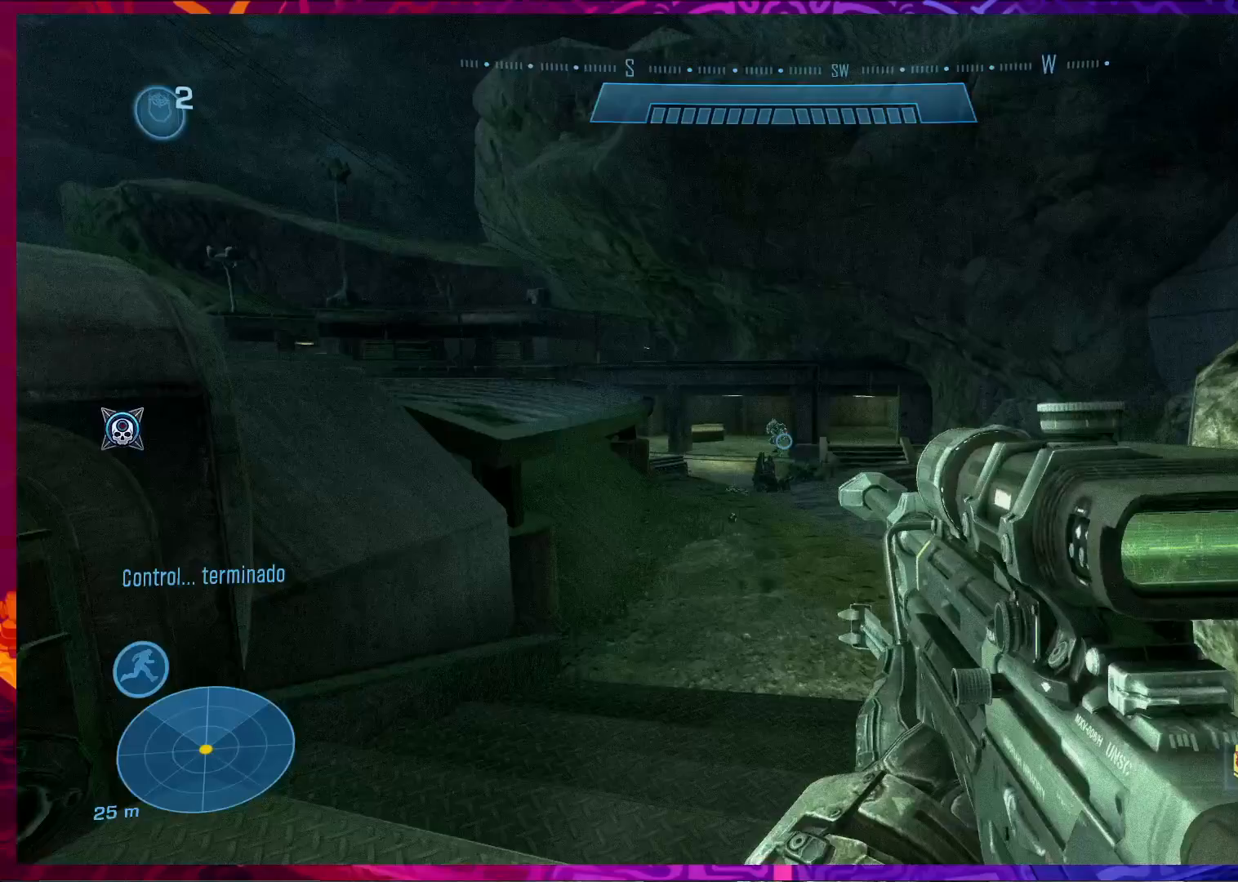
{"keys": ["w"], "mouse": []}
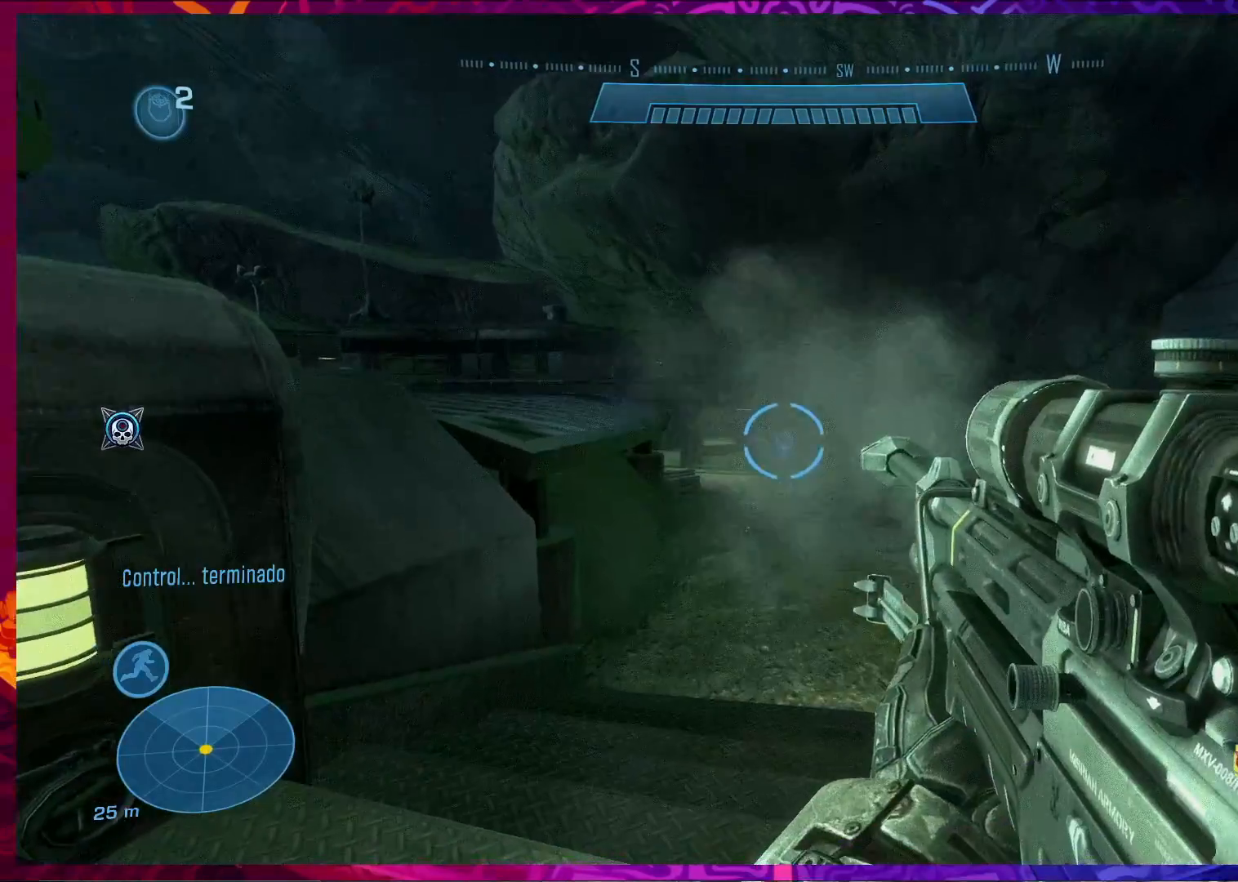
{"keys": ["w"], "mouse": [], "events": []}
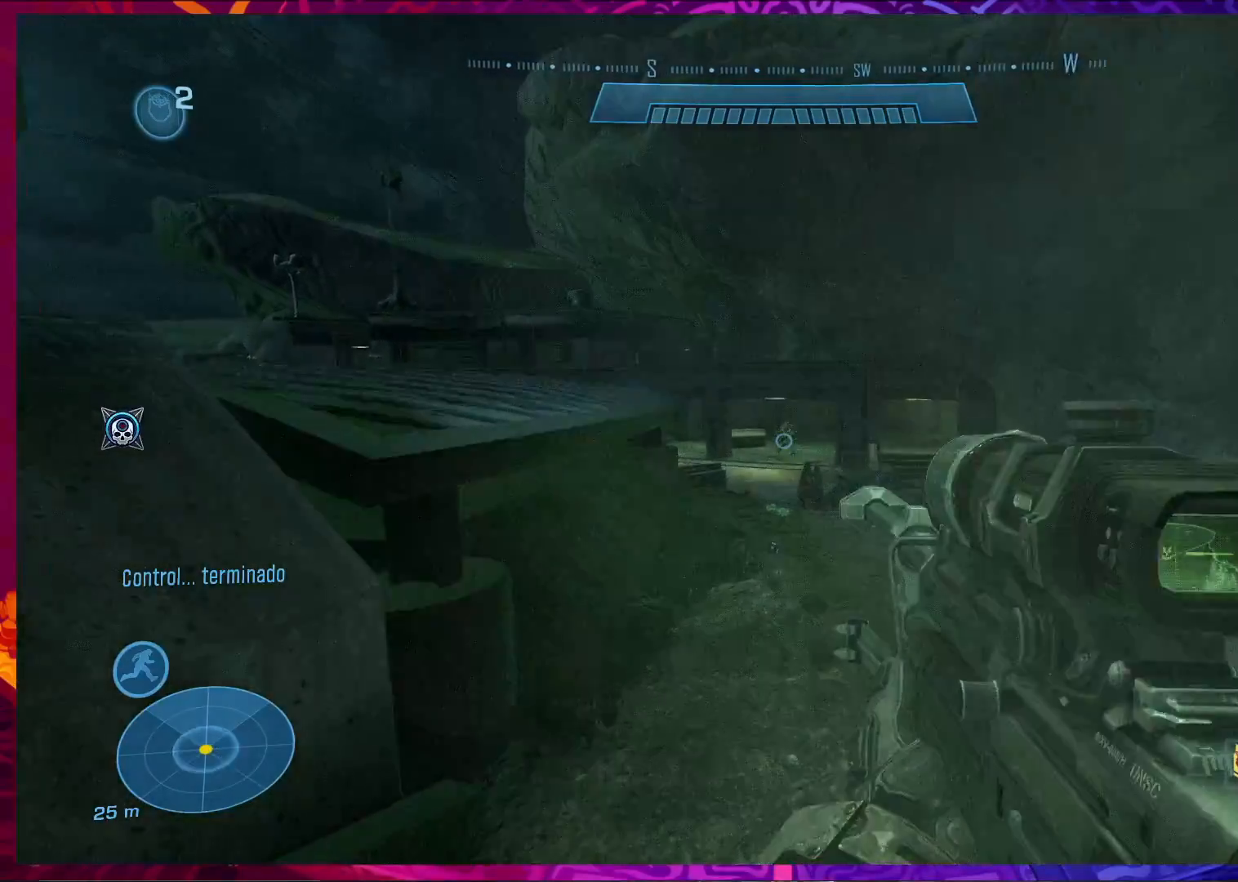
{"keys": ["w"], "mouse": ["left"], "events": [[433, "mouse_left", "down"]]}
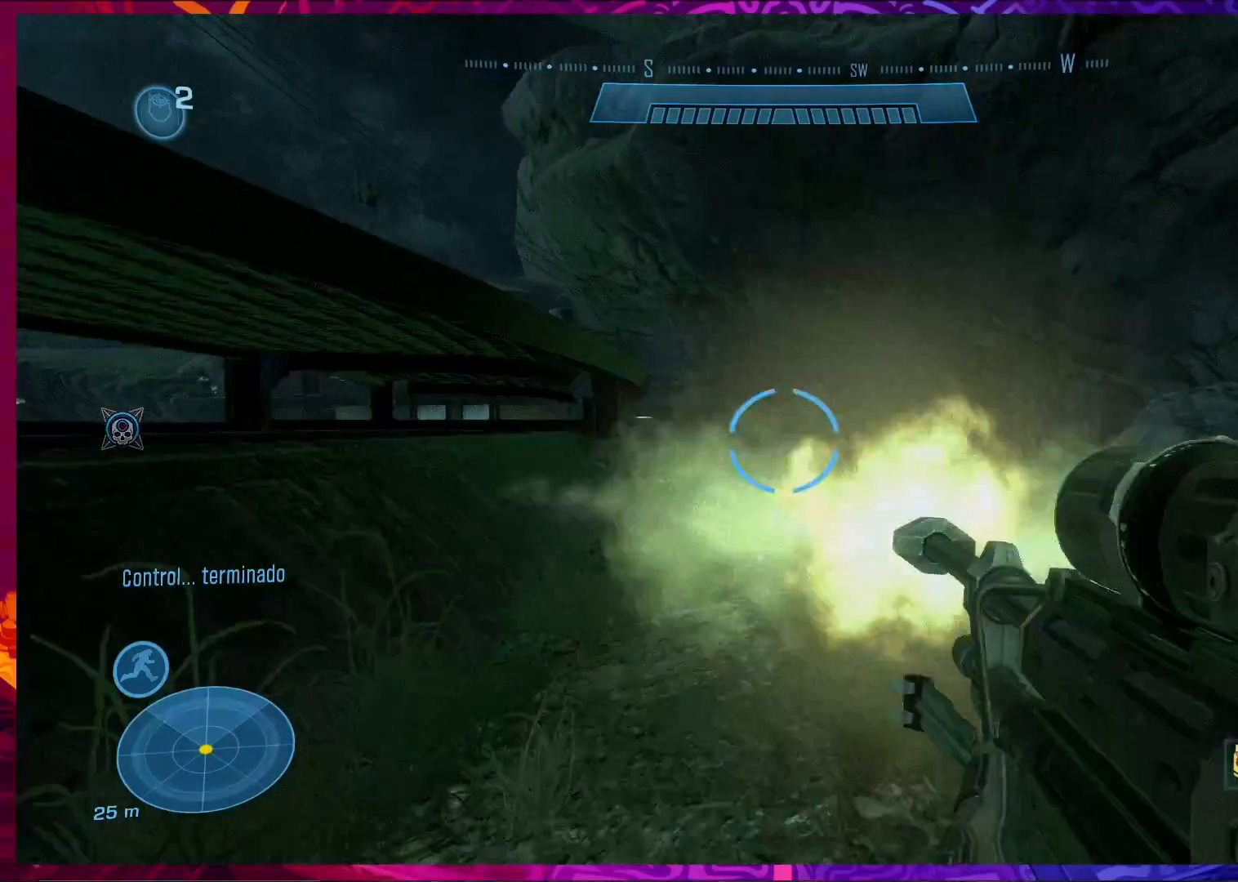
{"keys": ["w"], "mouse": [], "events": [[67, "mouse_left", "up"]]}
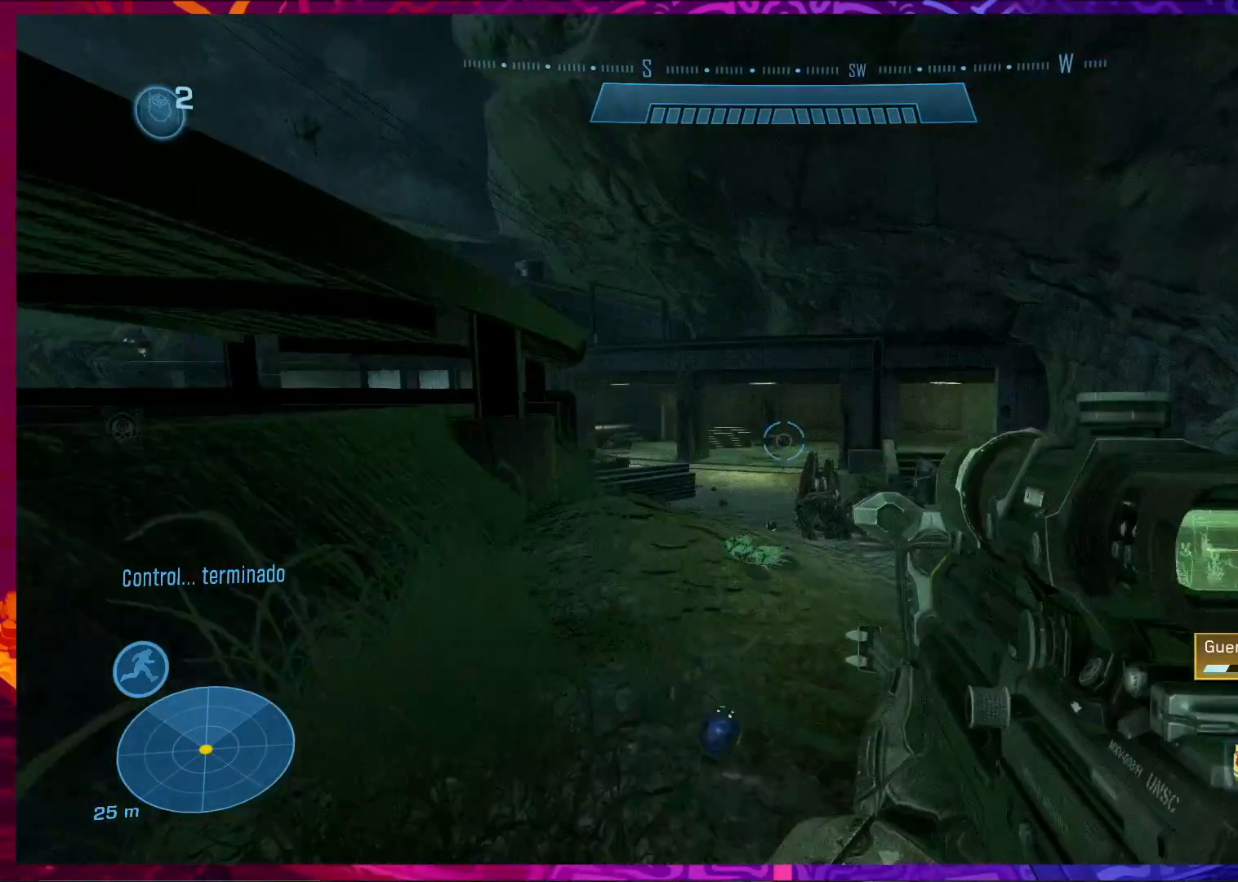
{"keys": ["d", "w"], "mouse": [], "events": [[467, "d", "down"]]}
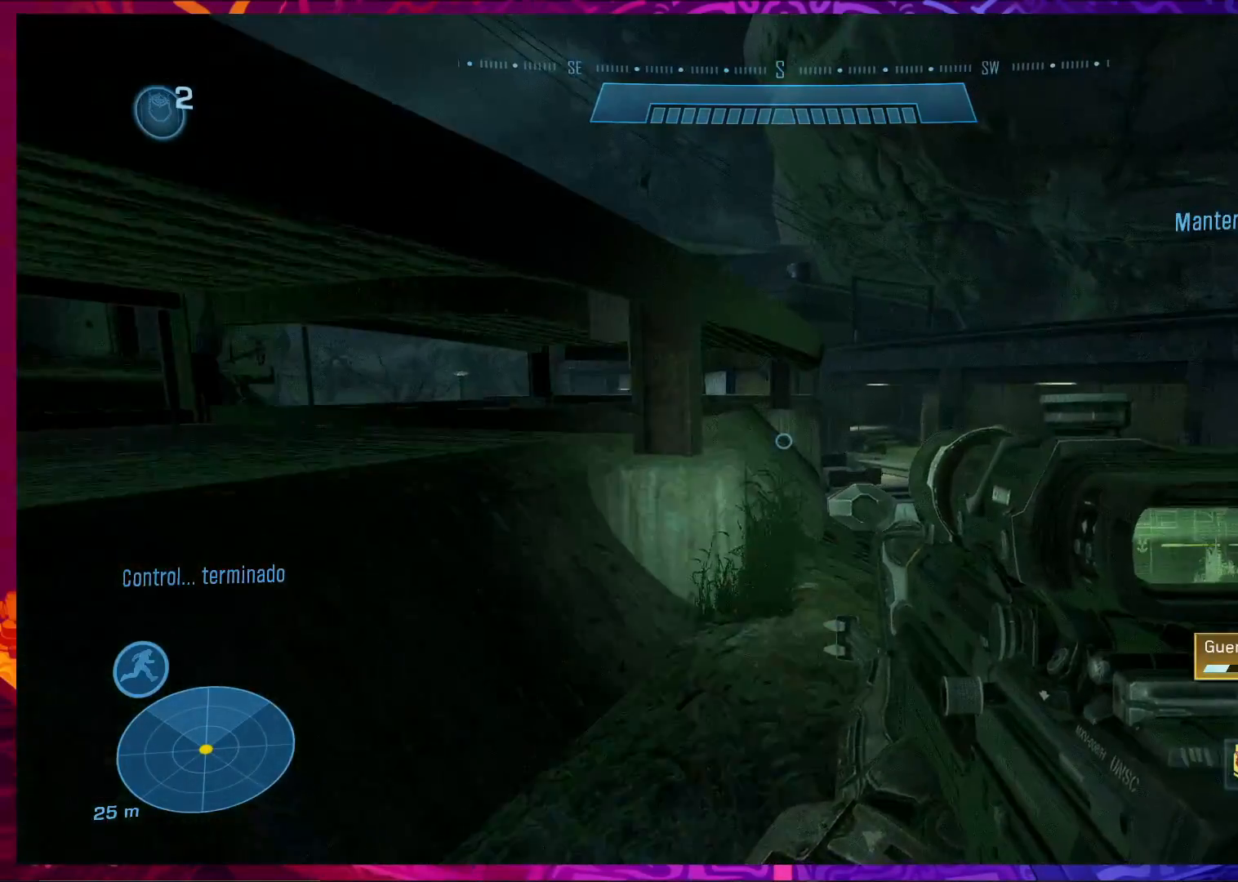
{"keys": ["d", "w"], "mouse": [], "events": []}
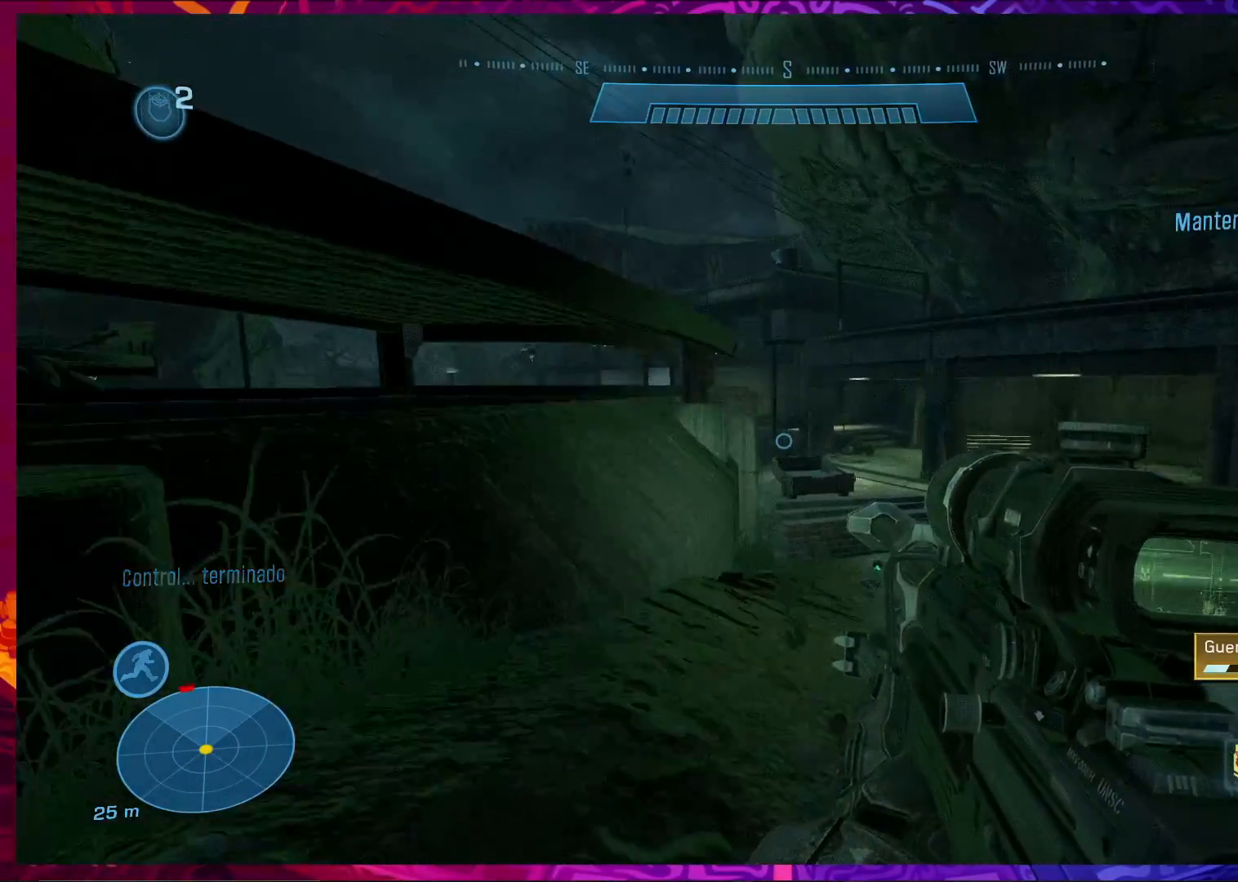
{"keys": ["d", "w"], "mouse": [], "events": []}
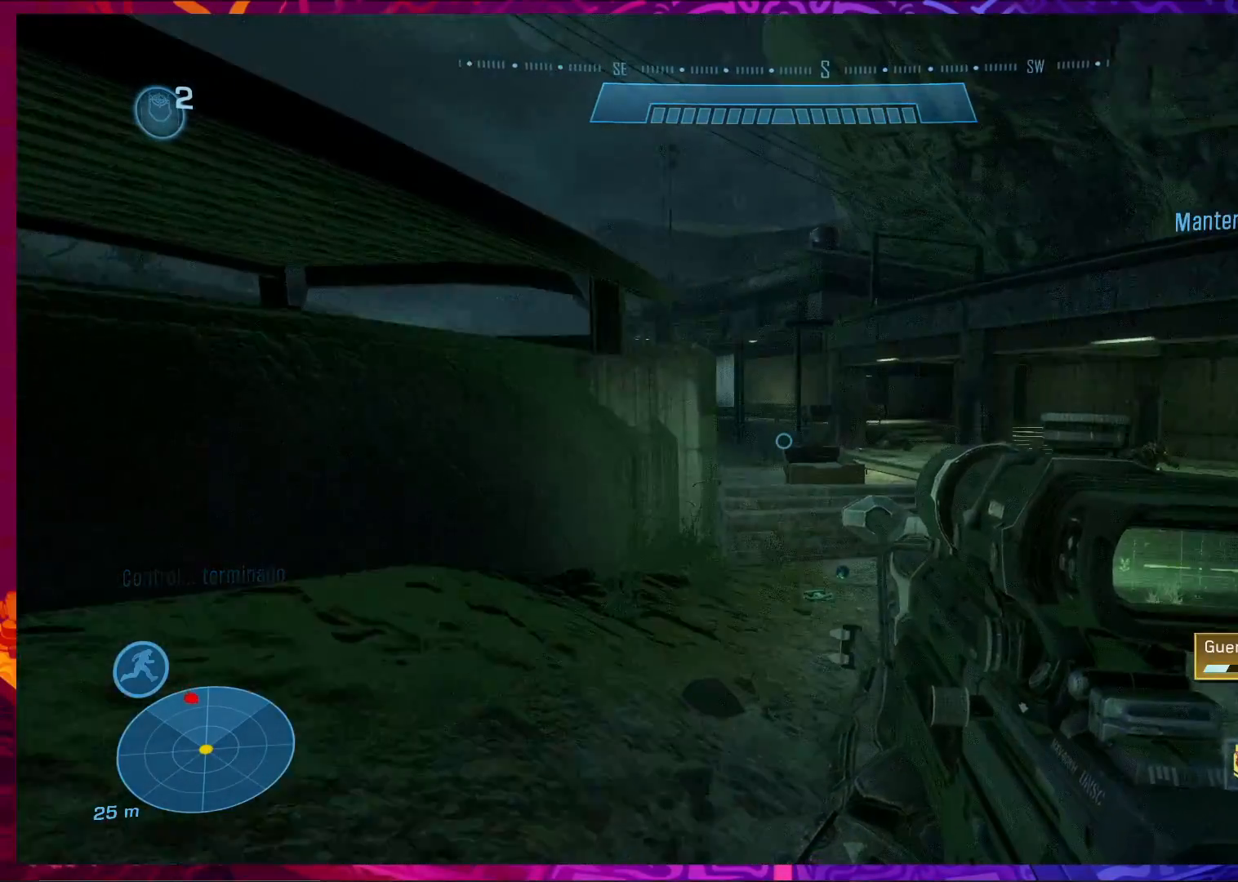
{"keys": ["w"], "mouse": [], "events": [[500, "d", "up"]]}
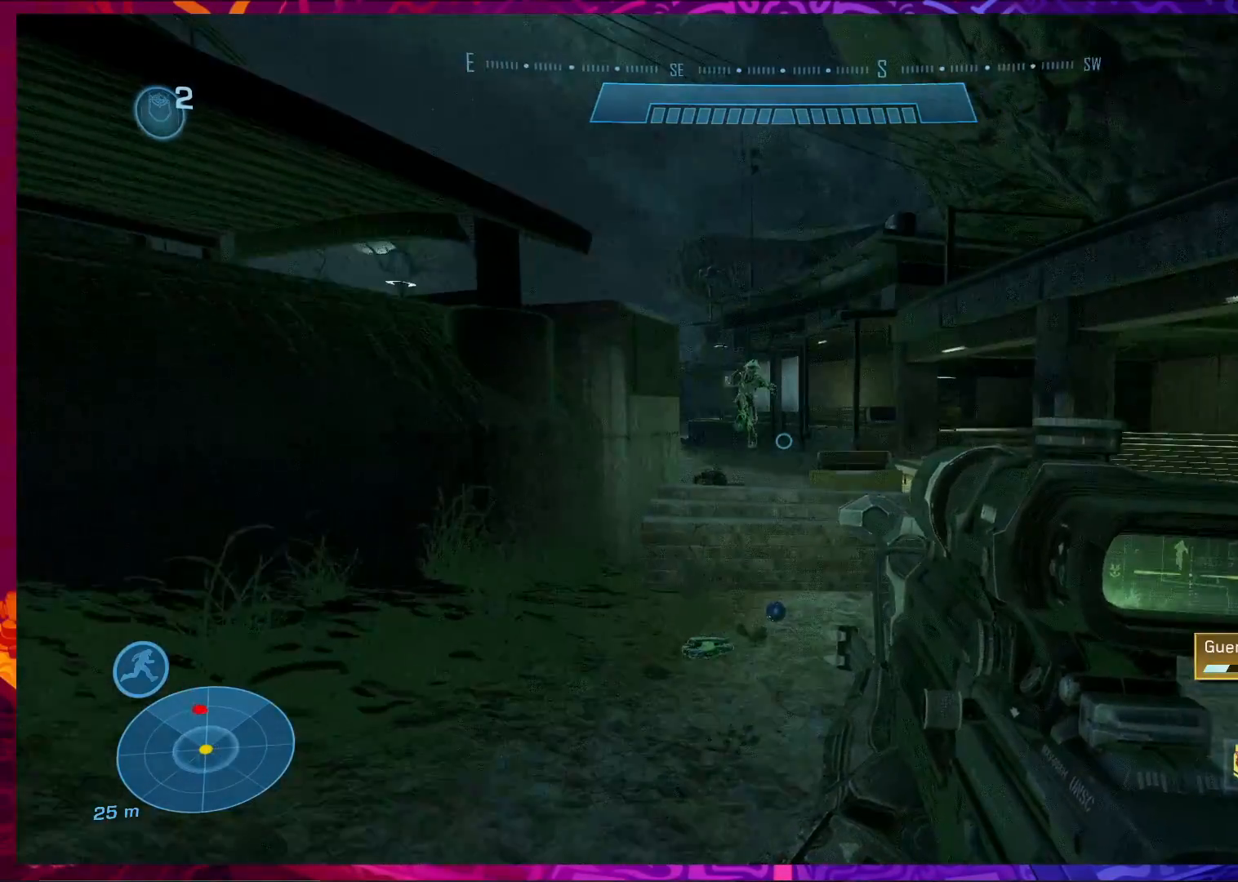
{"keys": ["s"], "mouse": [], "events": [[167, "w", "up"], [467, "s", "down"]]}
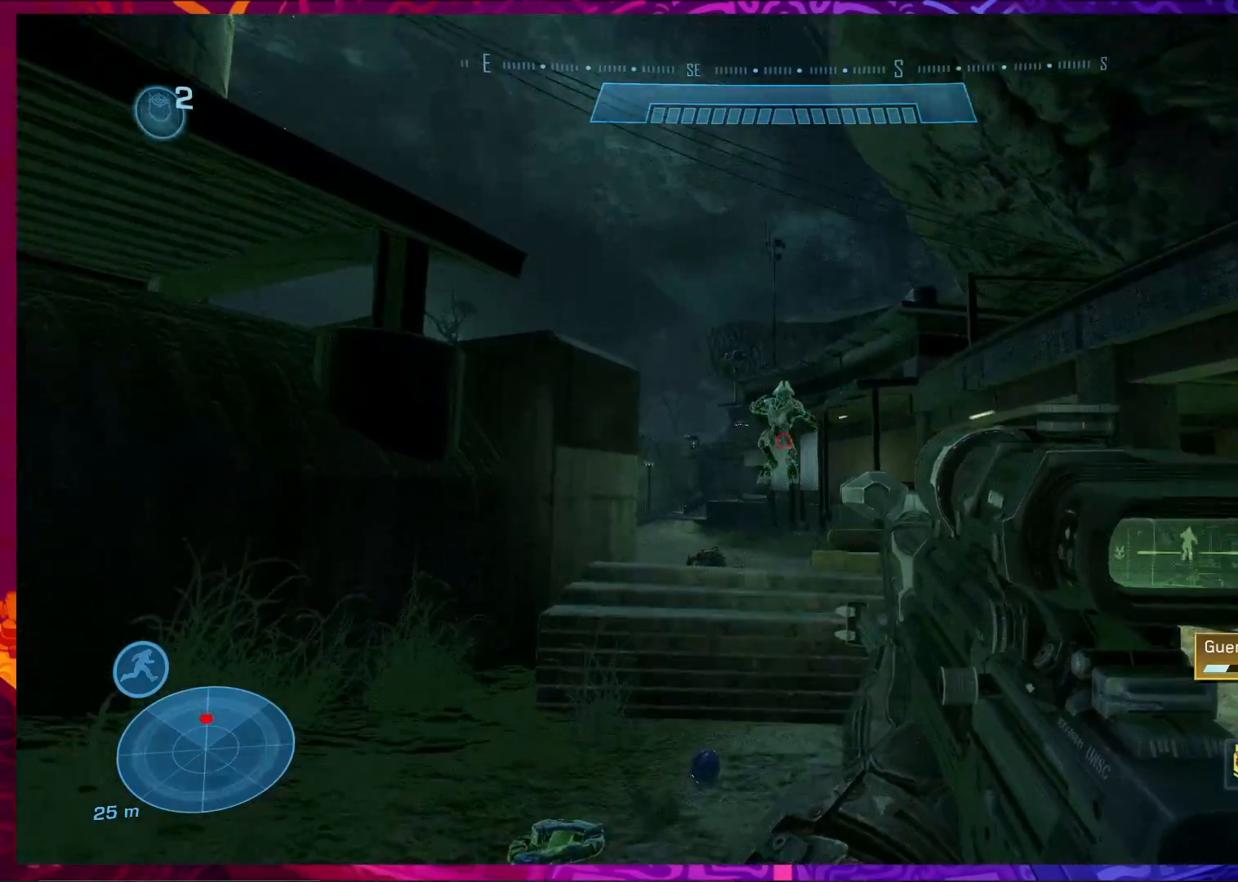
{"keys": ["s"], "mouse": [], "events": [[100, "mouse_left", "down"], [233, "mouse_left", "up"]]}
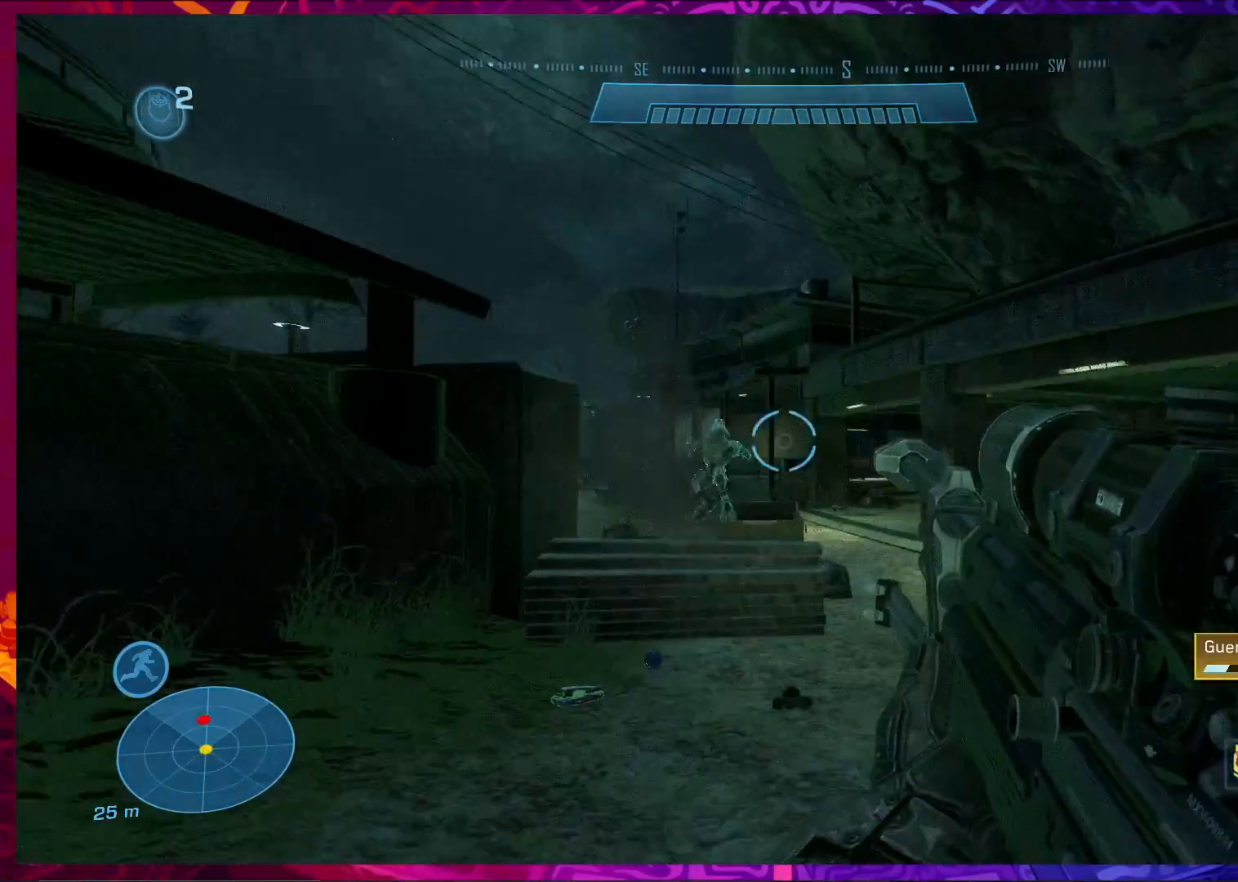
{"keys": ["s"], "mouse": [], "events": []}
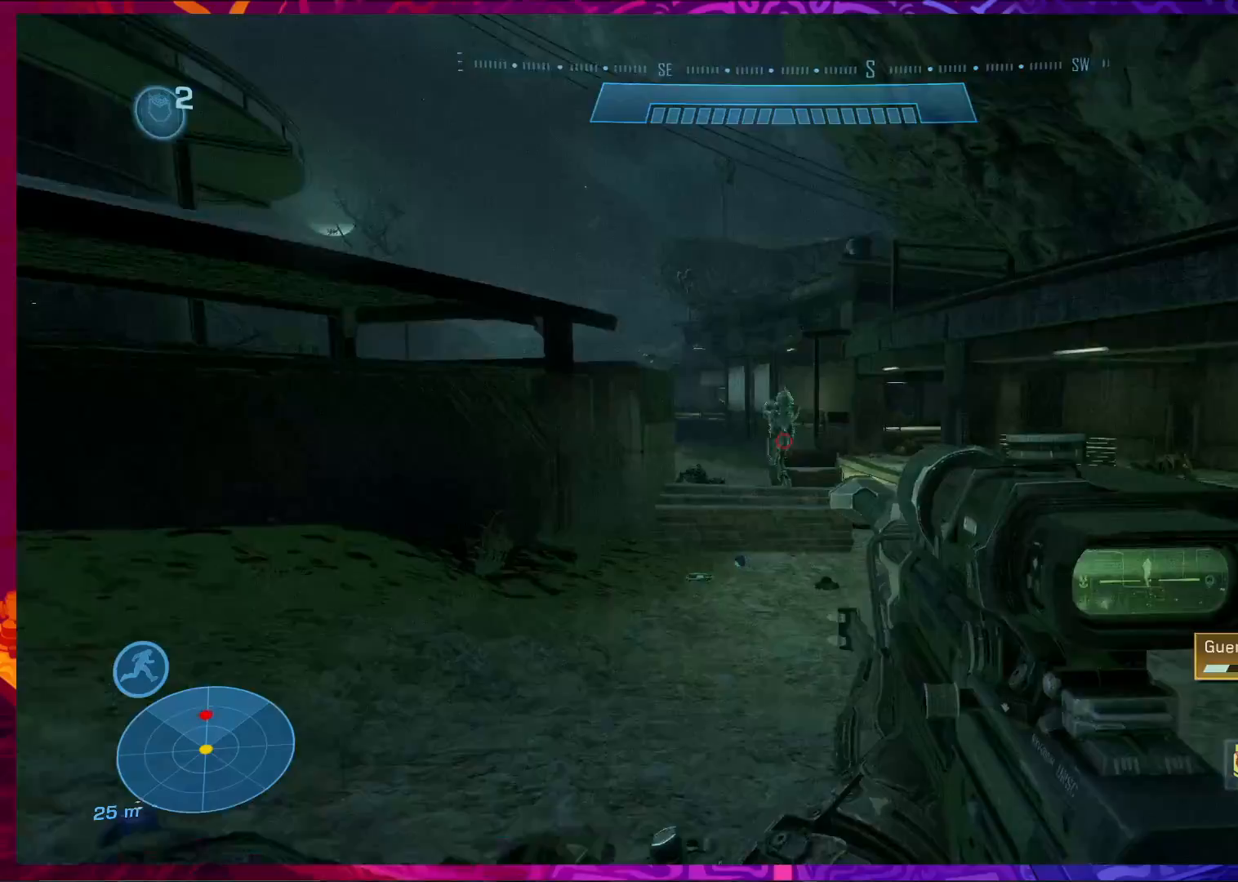
{"keys": ["a"], "mouse": [], "events": [[100, "mouse_left", "down"], [233, "mouse_left", "up"], [333, "a", "down"], [433, "s", "up"]]}
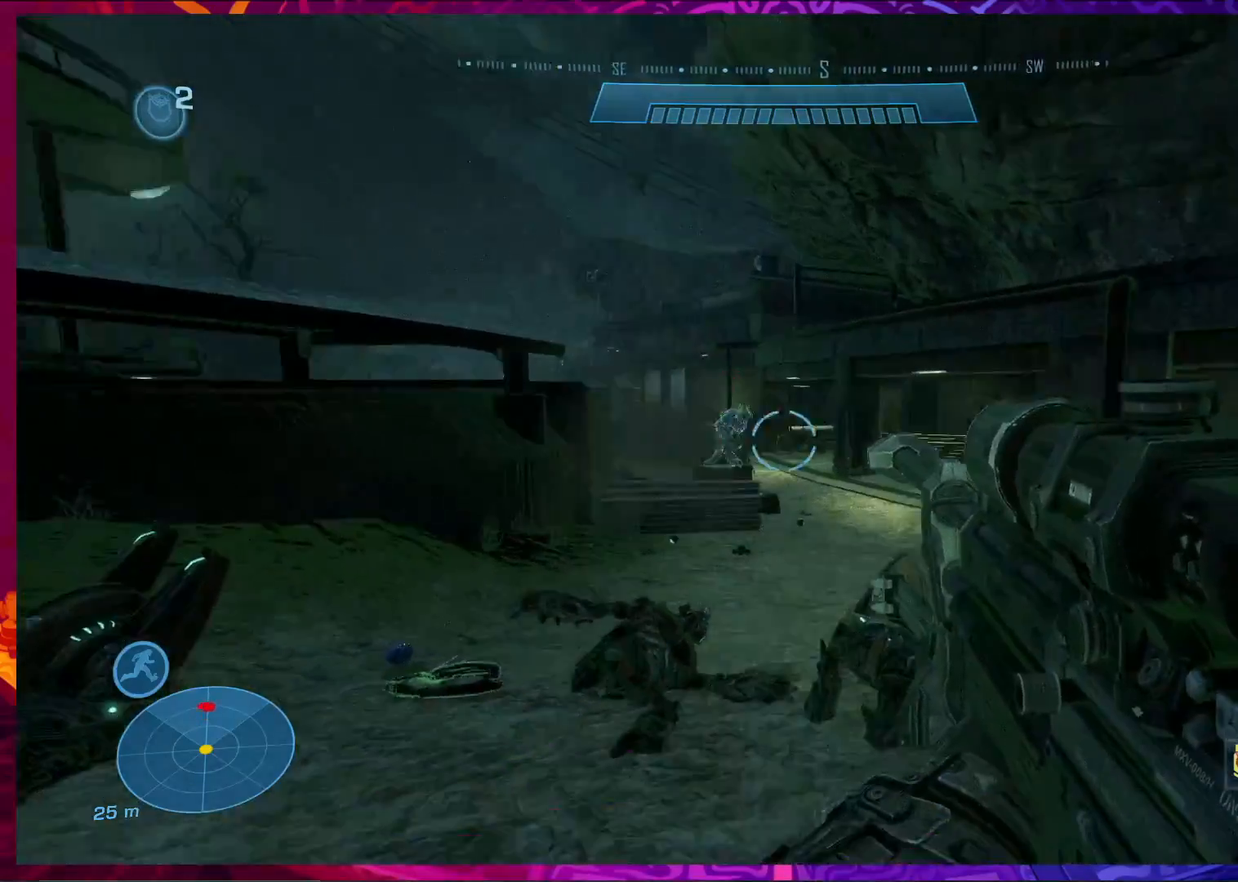
{"keys": ["a", "w"], "mouse": [], "events": [[400, "w", "down"]]}
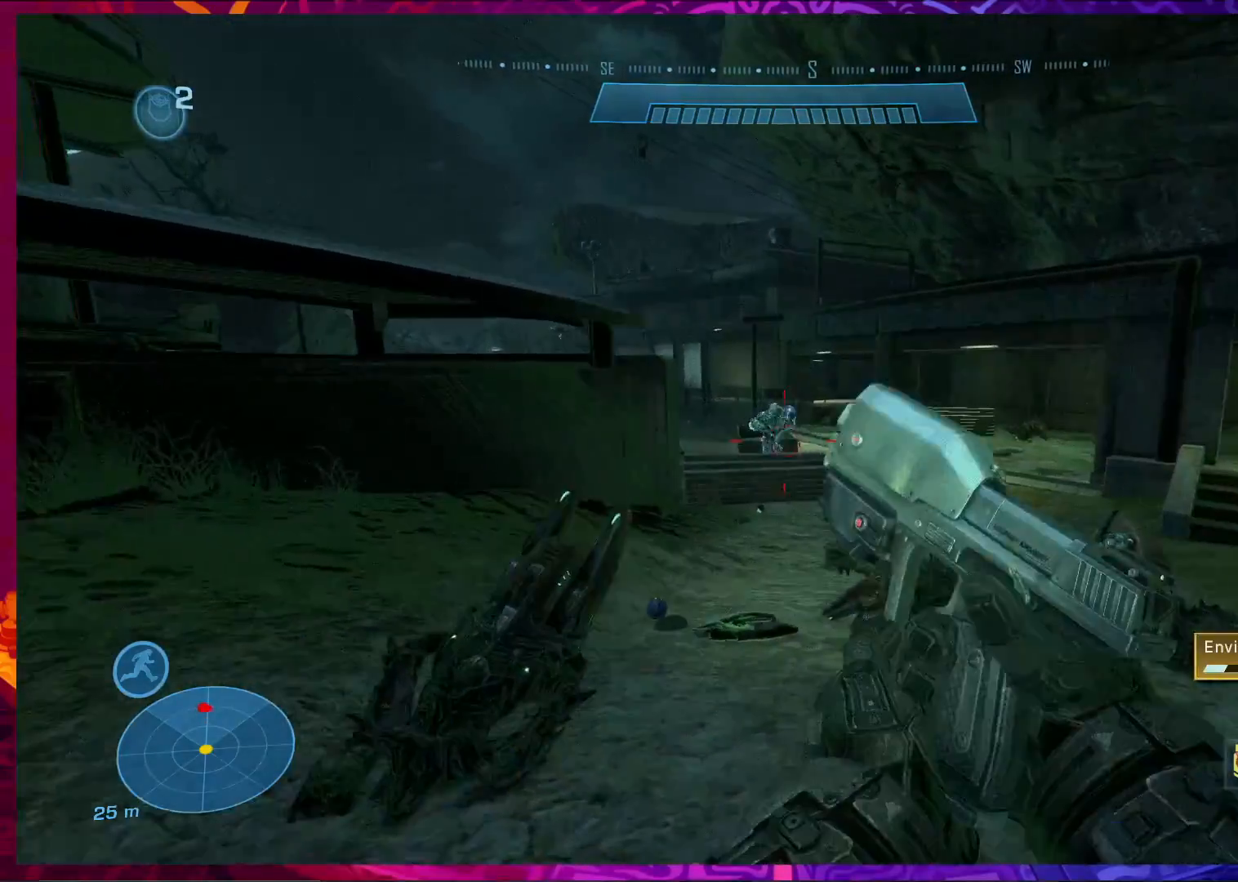
{"keys": ["a", "w"], "mouse": [], "events": [[33, "a", "up"], [367, "mouse_left", "down"], [467, "a", "down"], [500, "mouse_left", "up"]]}
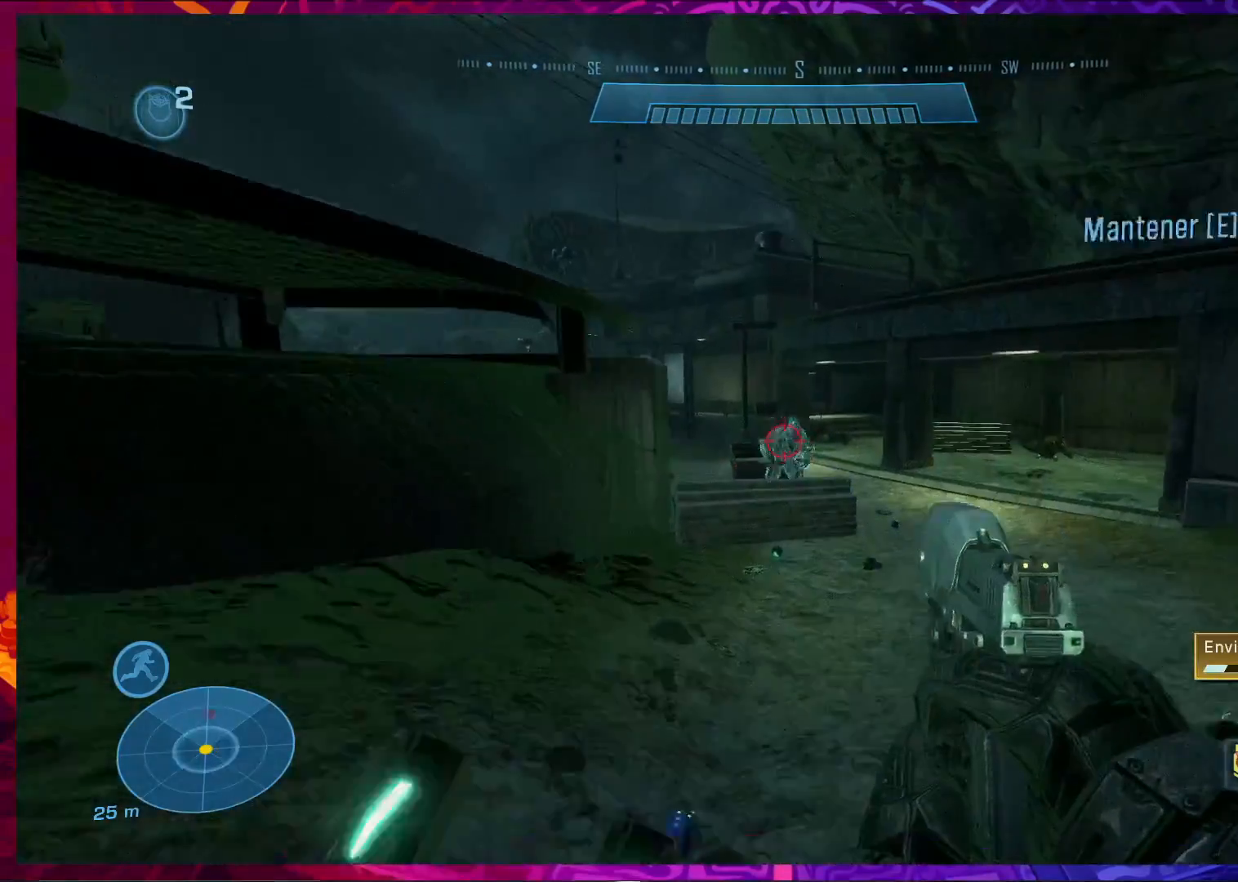
{"keys": ["w"], "mouse": [], "events": [[100, "mouse_left", "down"], [133, "a", "up"], [233, "mouse_left", "up"], [367, "mouse_left", "down"], [500, "mouse_left", "up"]]}
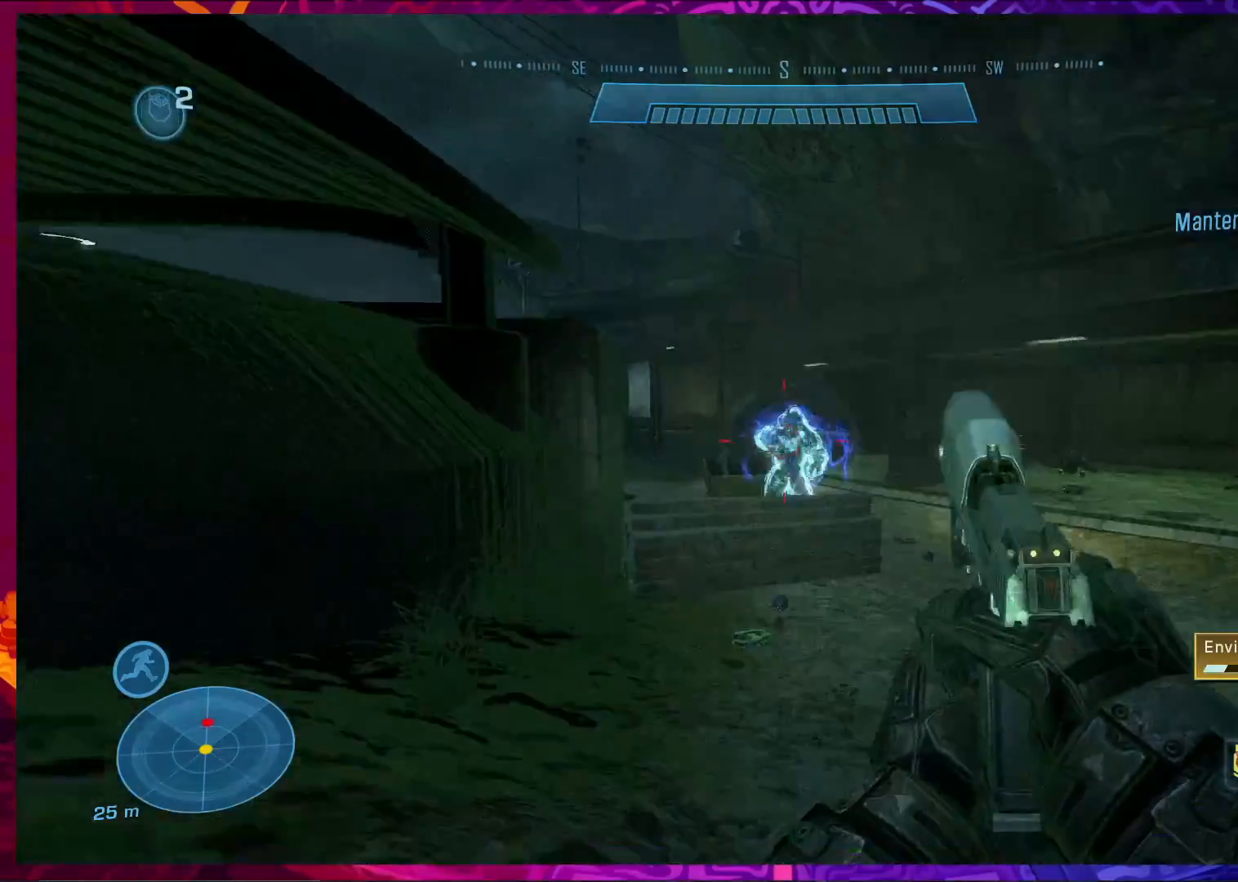
{"keys": ["w"], "mouse": [], "events": [[100, "mouse_left", "down"], [233, "mouse_left", "up"], [367, "mouse_left", "down"], [467, "mouse_left", "up"]]}
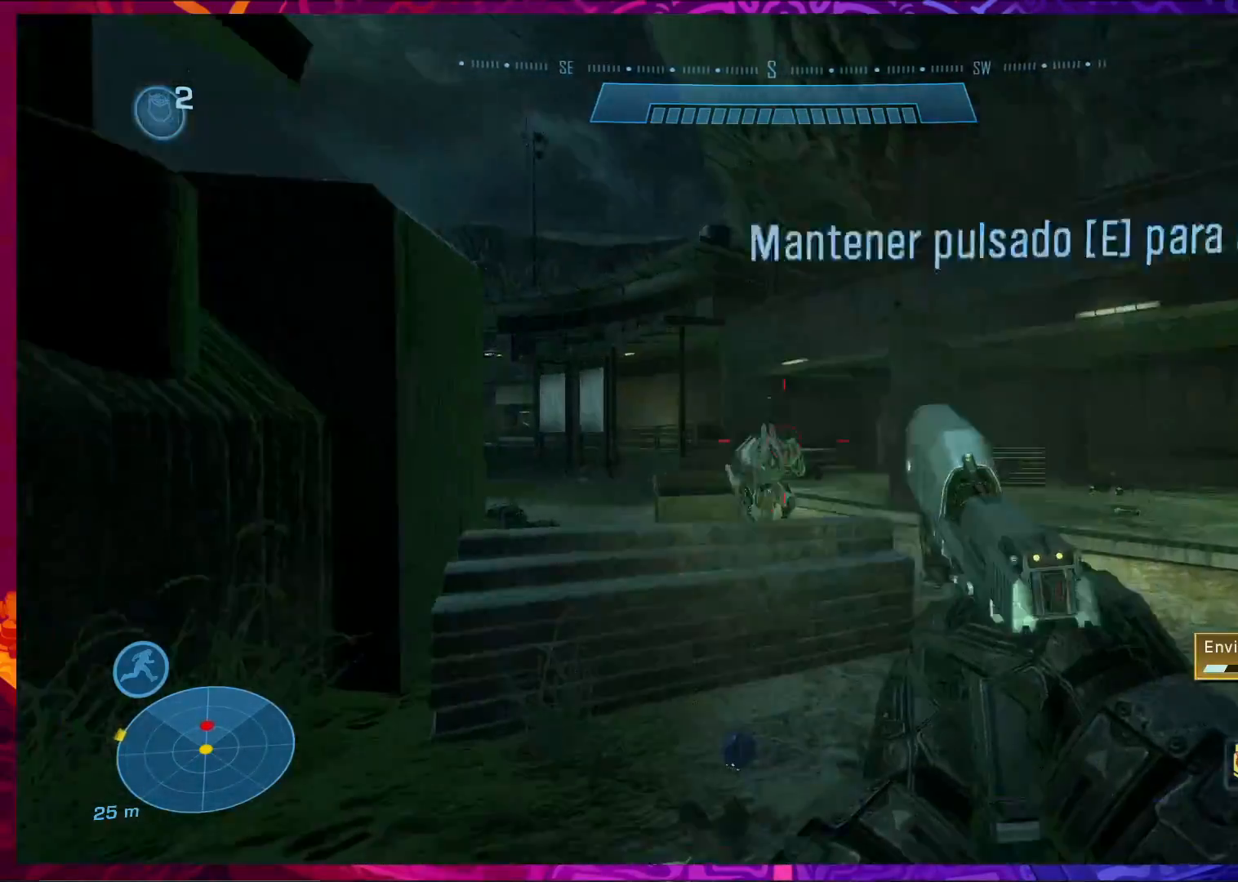
{"keys": ["d", "w"], "mouse": [], "events": [[100, "mouse_left", "down"], [133, "d", "down"], [233, "mouse_left", "up"], [333, "mouse_left", "down"], [467, "mouse_left", "up"]]}
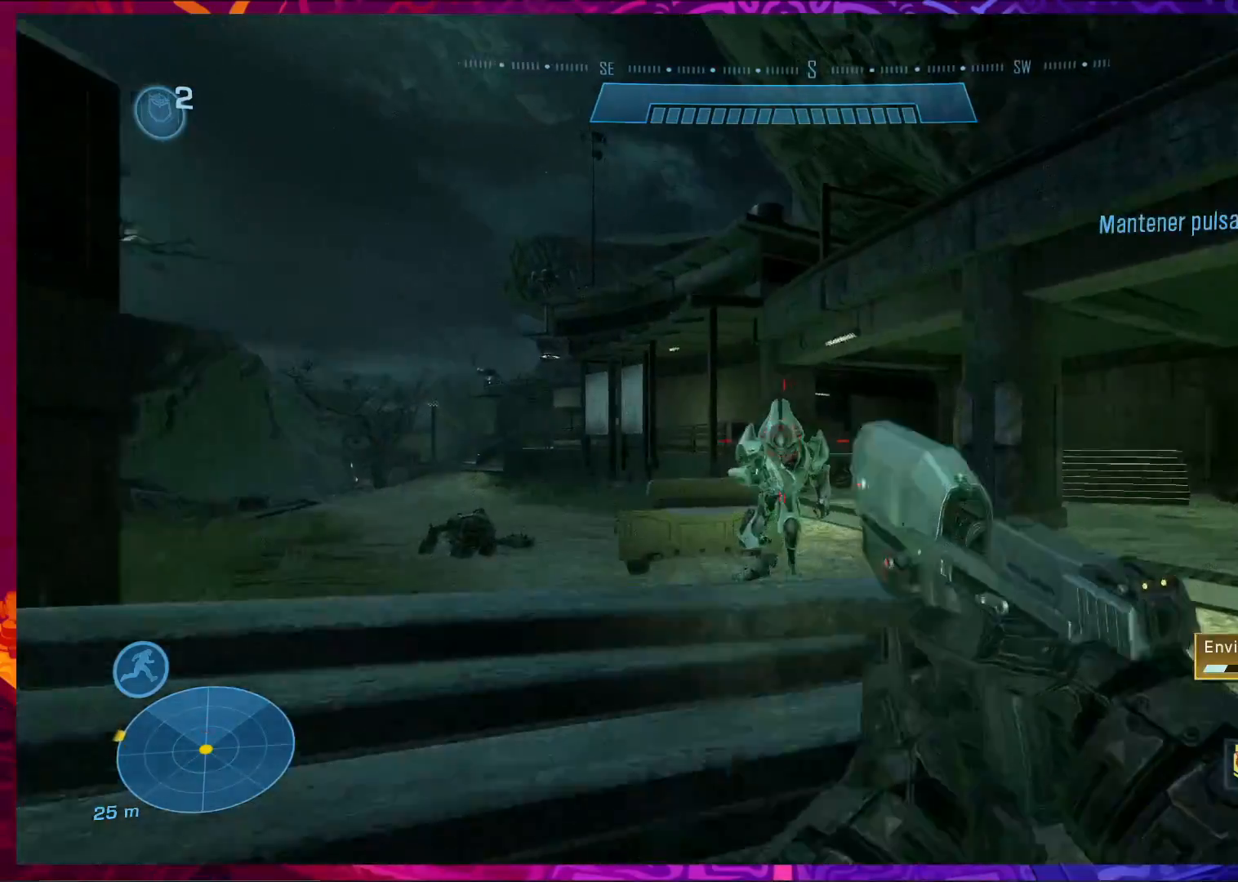
{"keys": ["w"], "mouse": [], "events": [[67, "mouse_left", "down"], [200, "mouse_left", "up"], [333, "d", "up"]]}
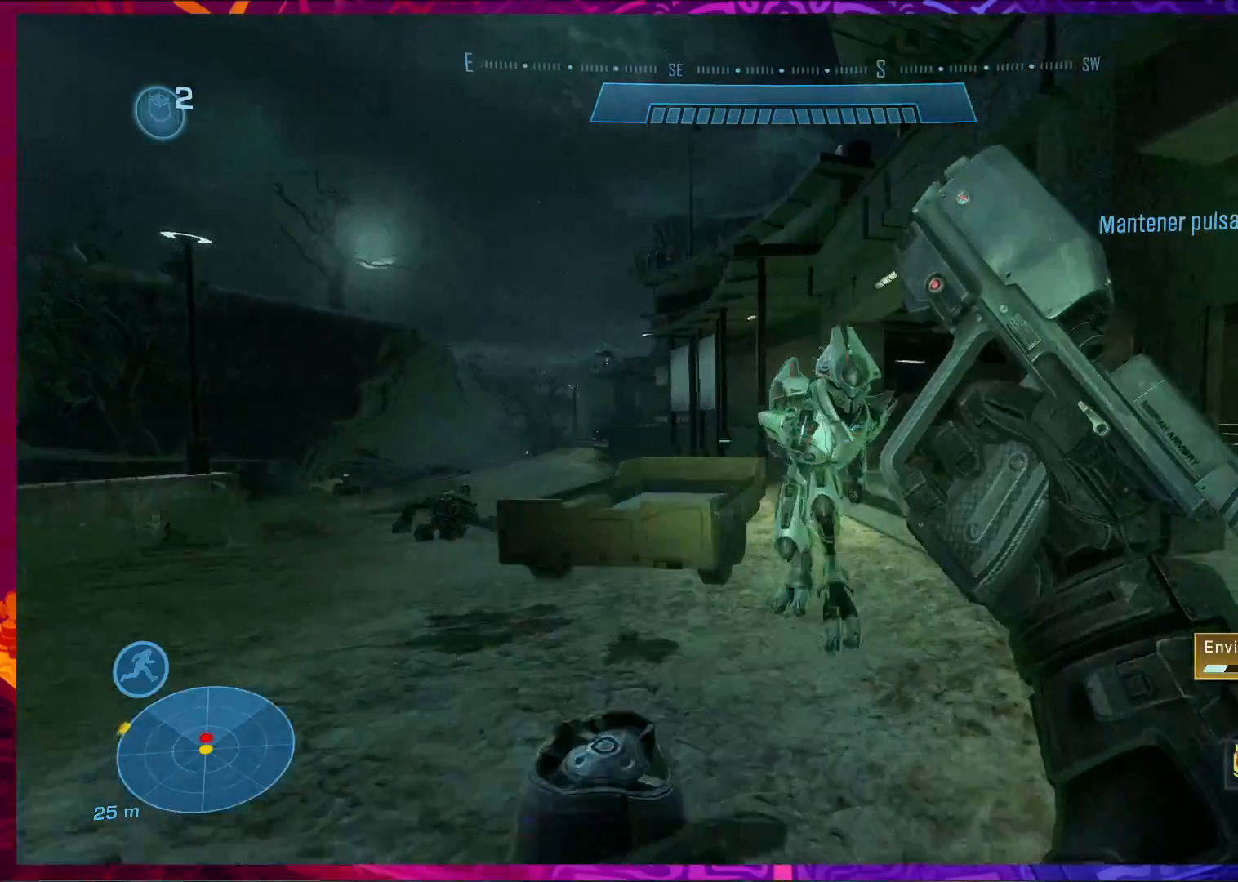
{"keys": ["s"], "mouse": [], "events": [[267, "q", "down"], [333, "q", "up"], [333, "w", "up"], [467, "s", "down"]]}
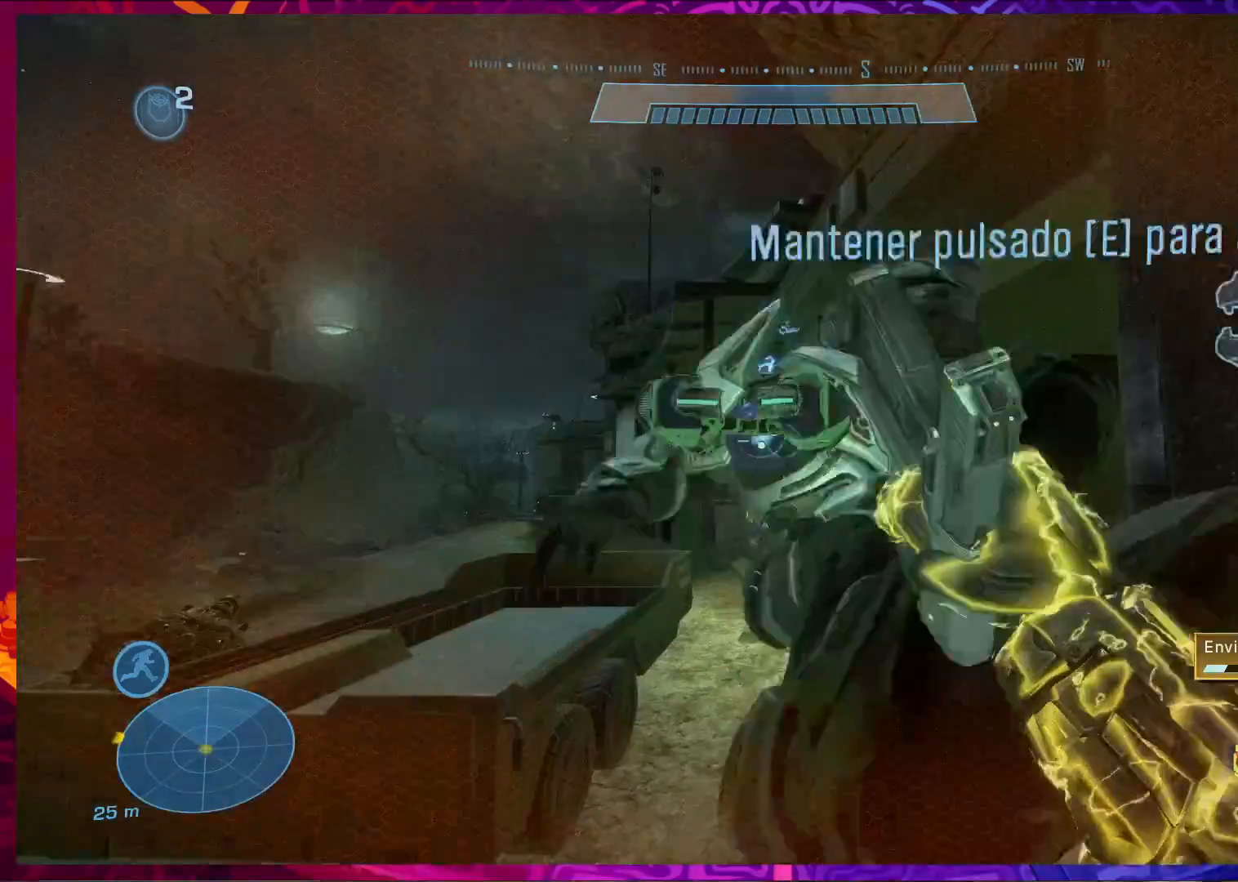
{"keys": [], "mouse": [], "events": [[333, "s", "up"]]}
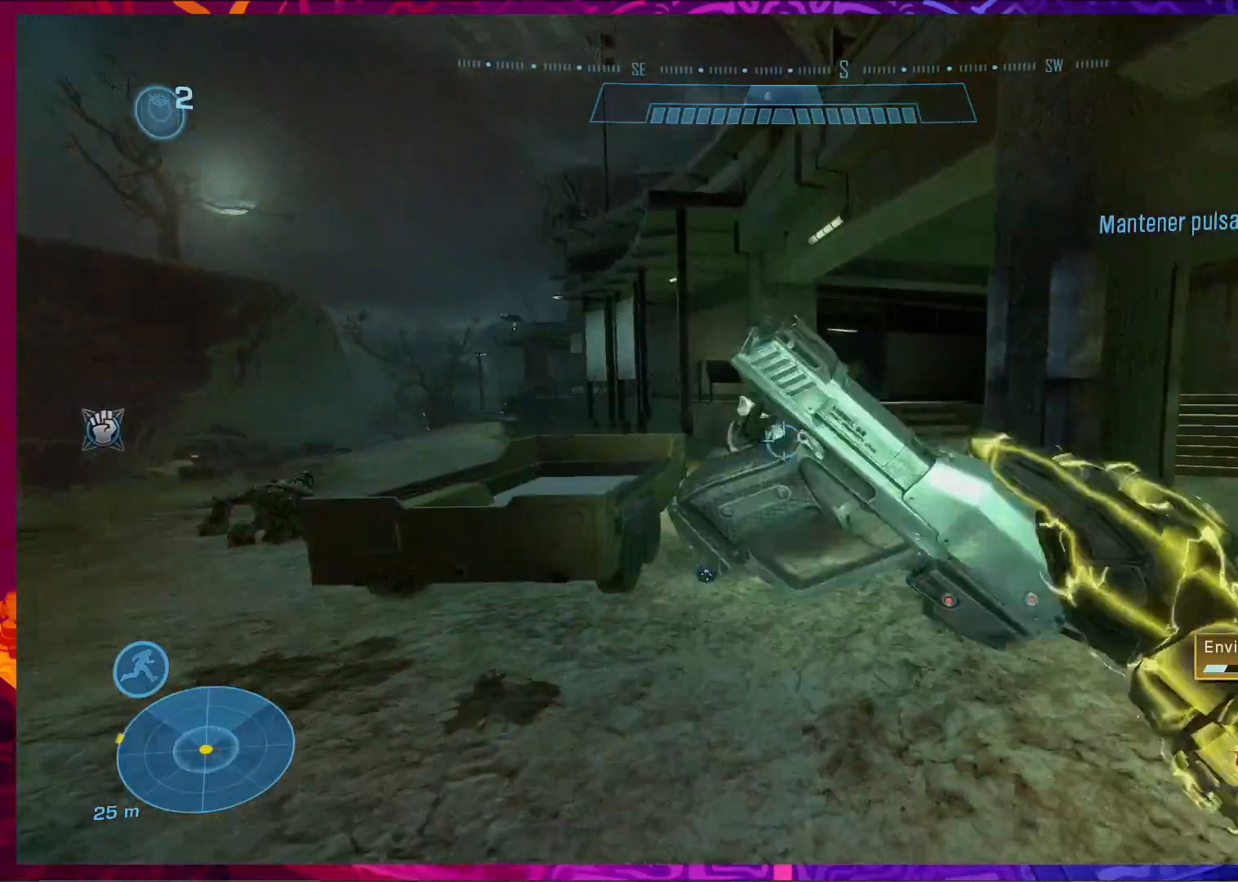
{"keys": ["w"], "mouse": [], "events": [[367, "w", "down"]]}
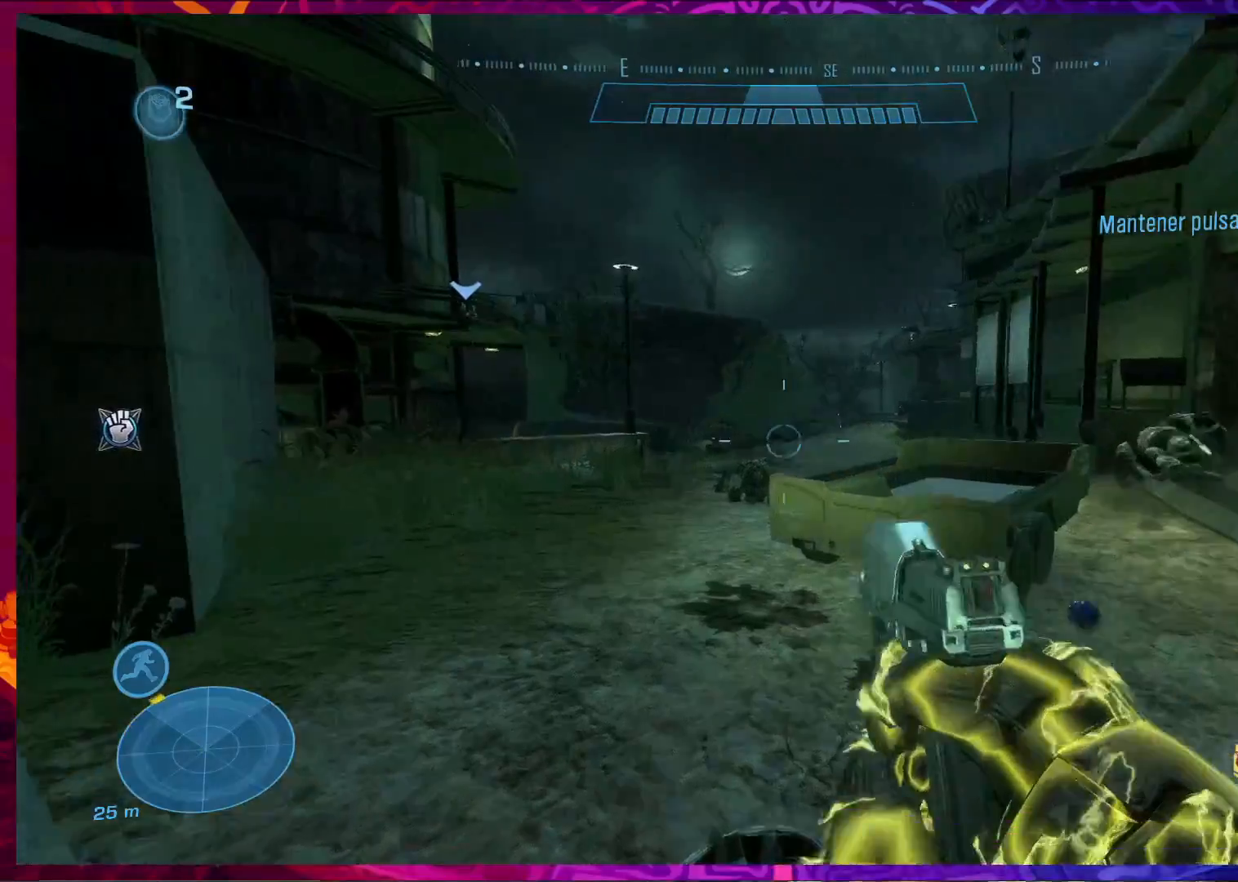
{"keys": ["w"], "mouse": [], "events": [[267, "r", "down"], [367, "r", "up"]]}
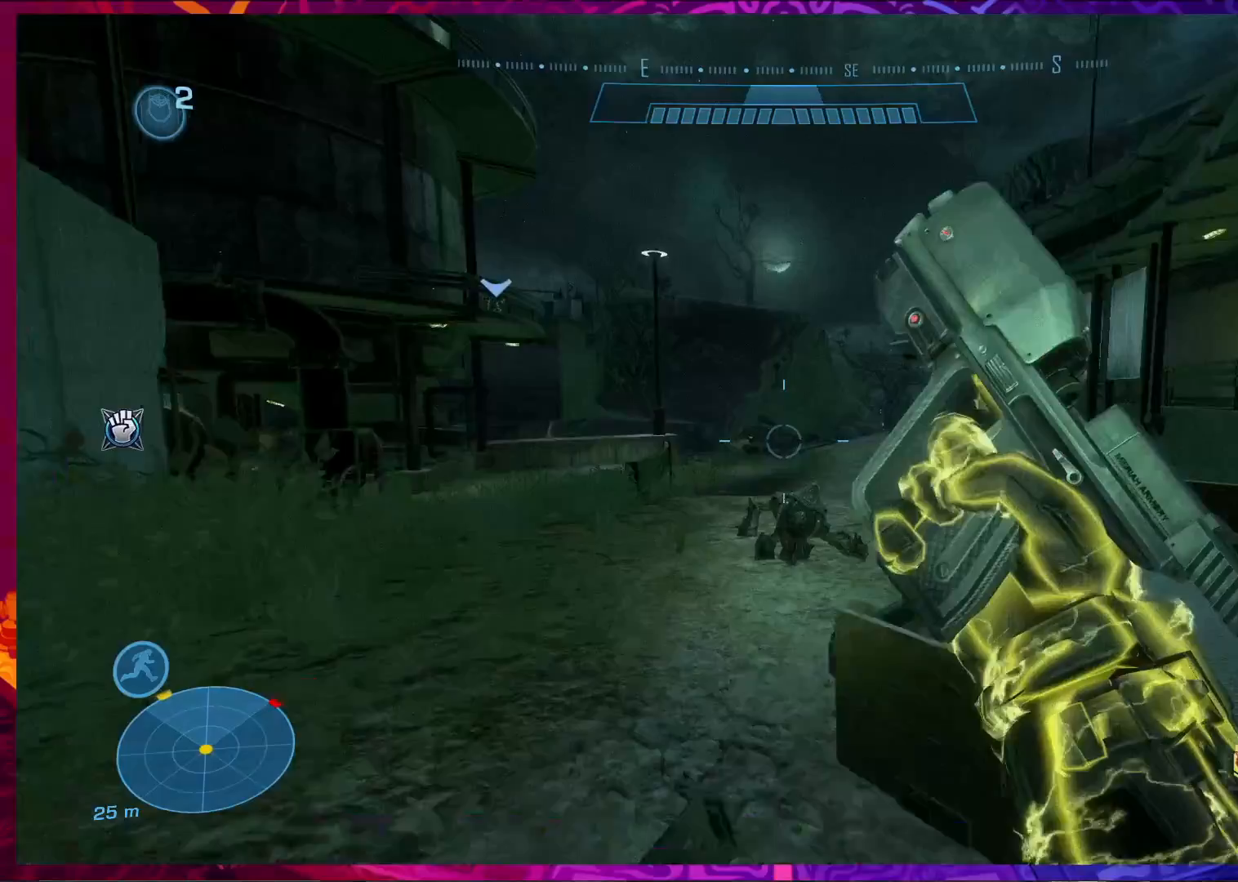
{"keys": ["w"], "mouse": [], "events": [[100, "a", "down"], [200, "a", "up"]]}
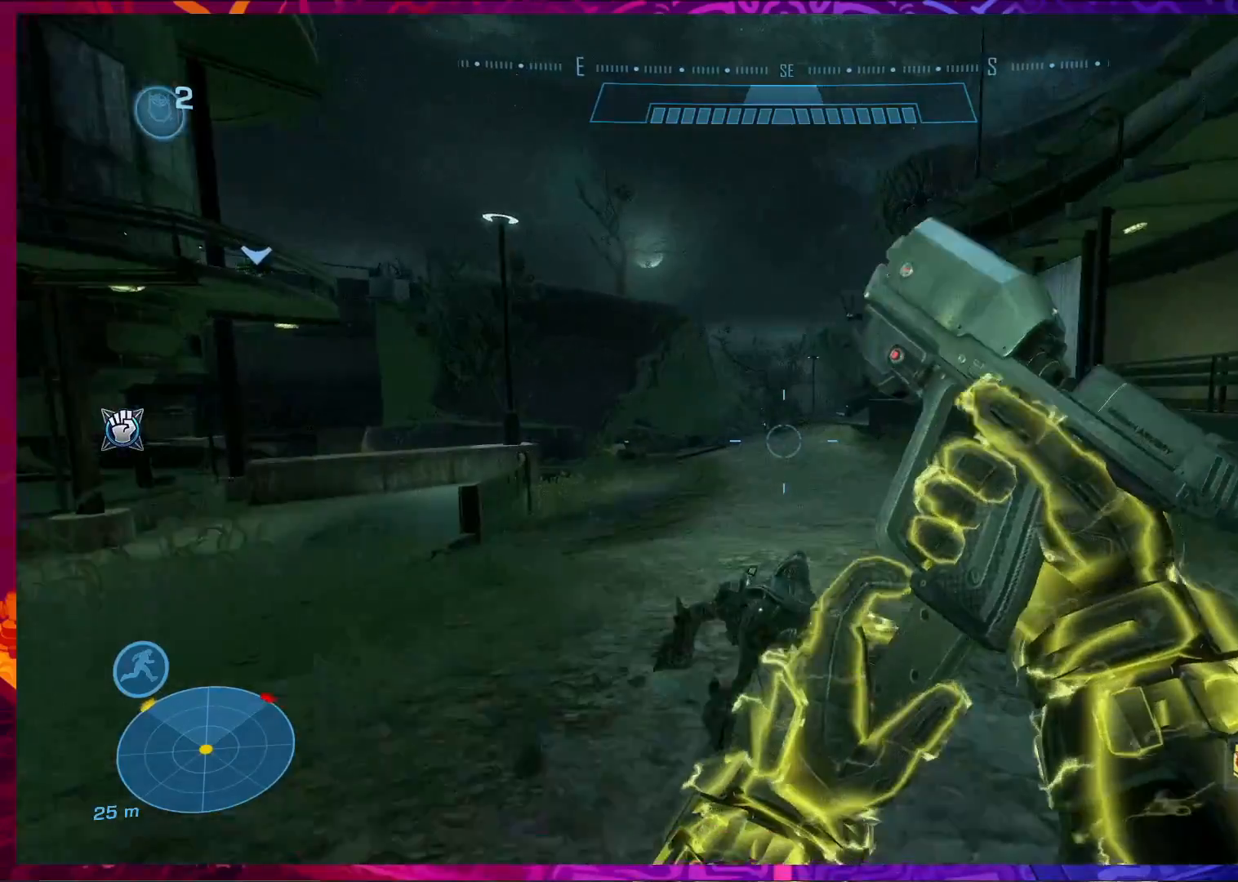
{"keys": [], "mouse": [], "events": [[100, "w", "up"]]}
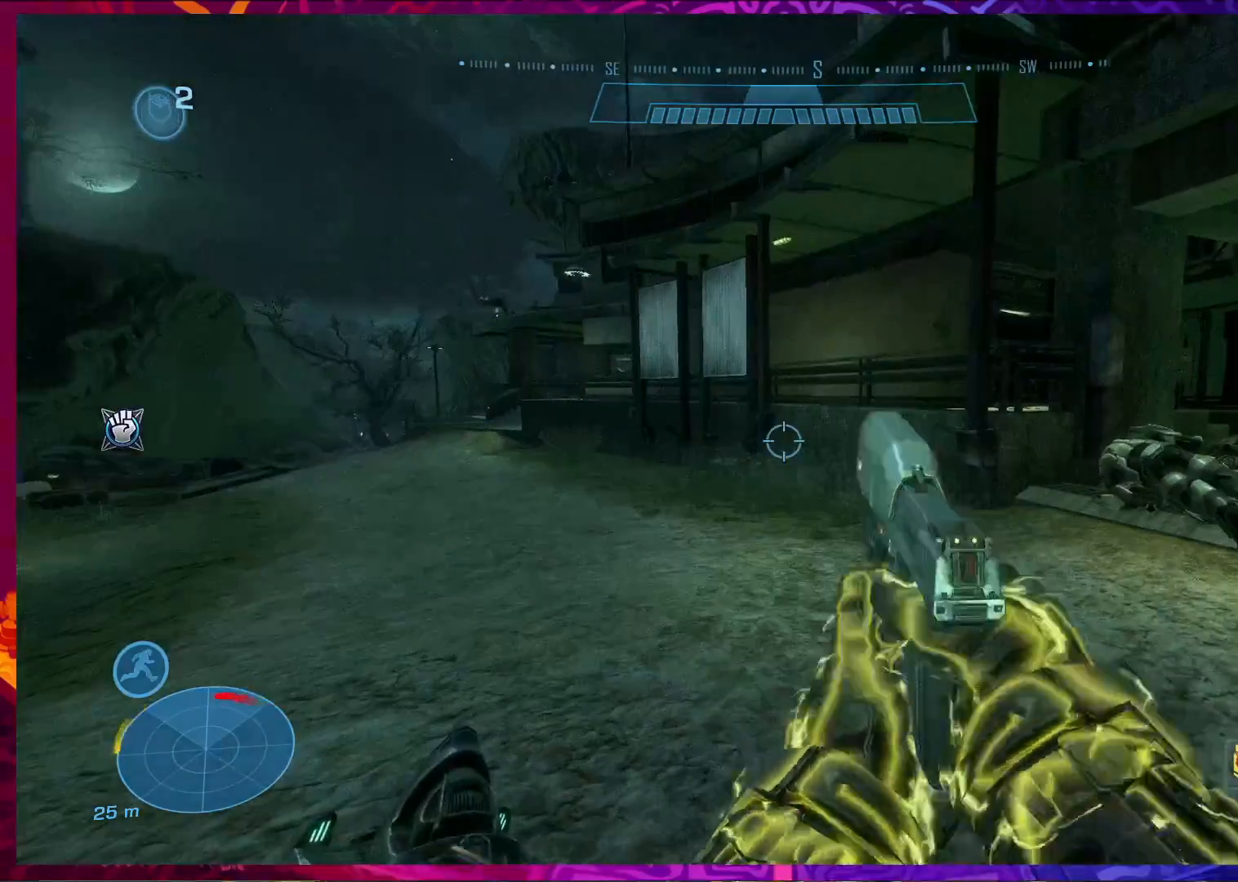
{"keys": ["w"], "mouse": [], "events": [[233, "w", "down"]]}
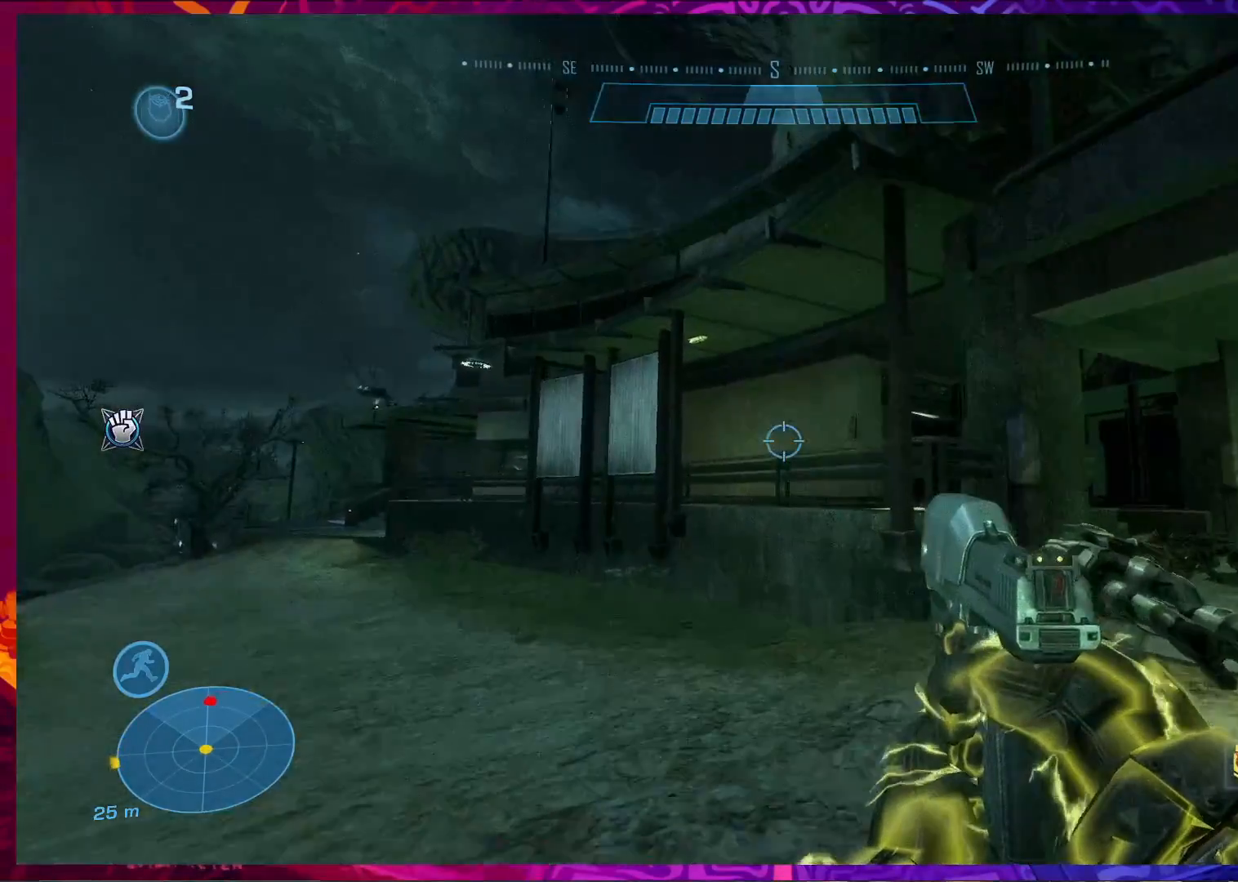
{"keys": ["a"], "mouse": [], "events": [[200, "a", "down"], [267, "w", "up"]]}
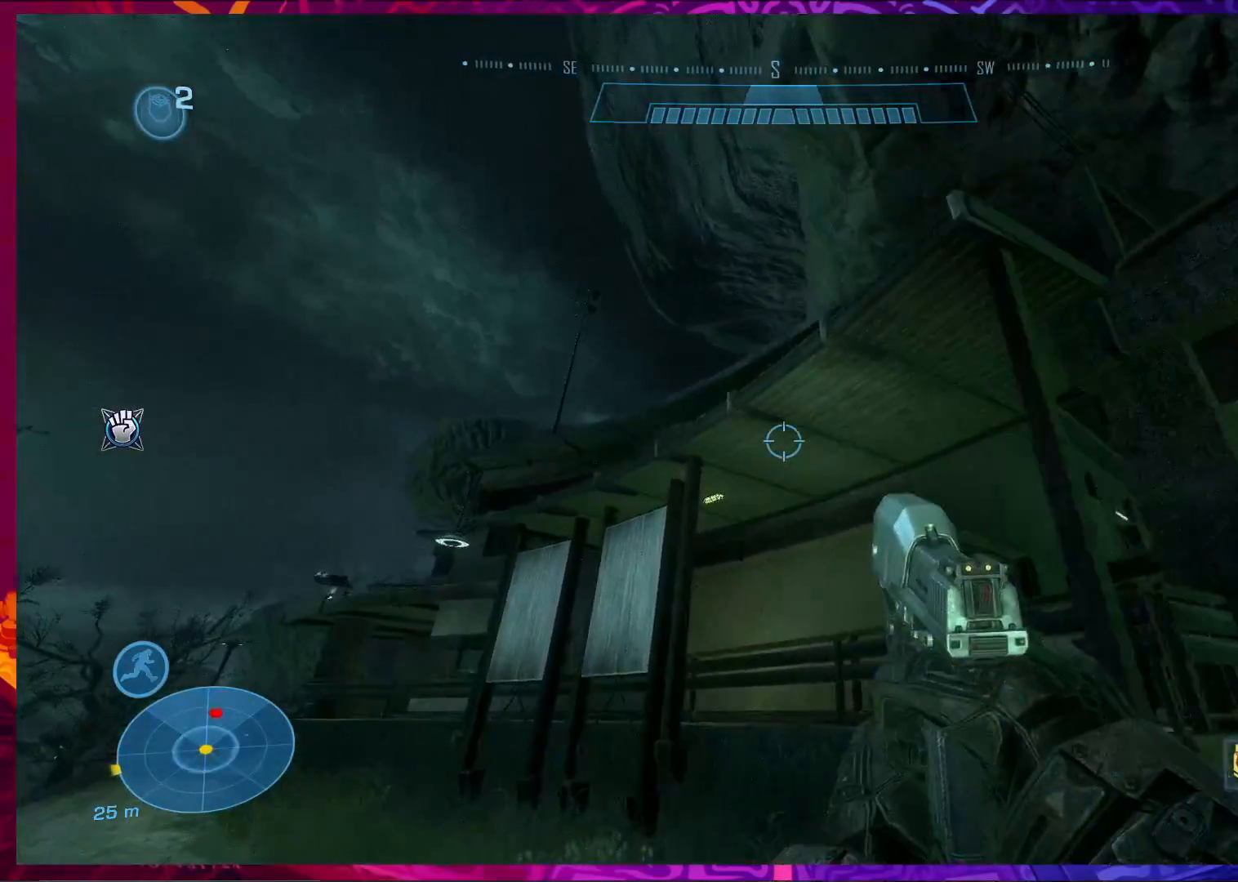
{"keys": ["a", "s"], "mouse": [], "events": [[167, "s", "down"]]}
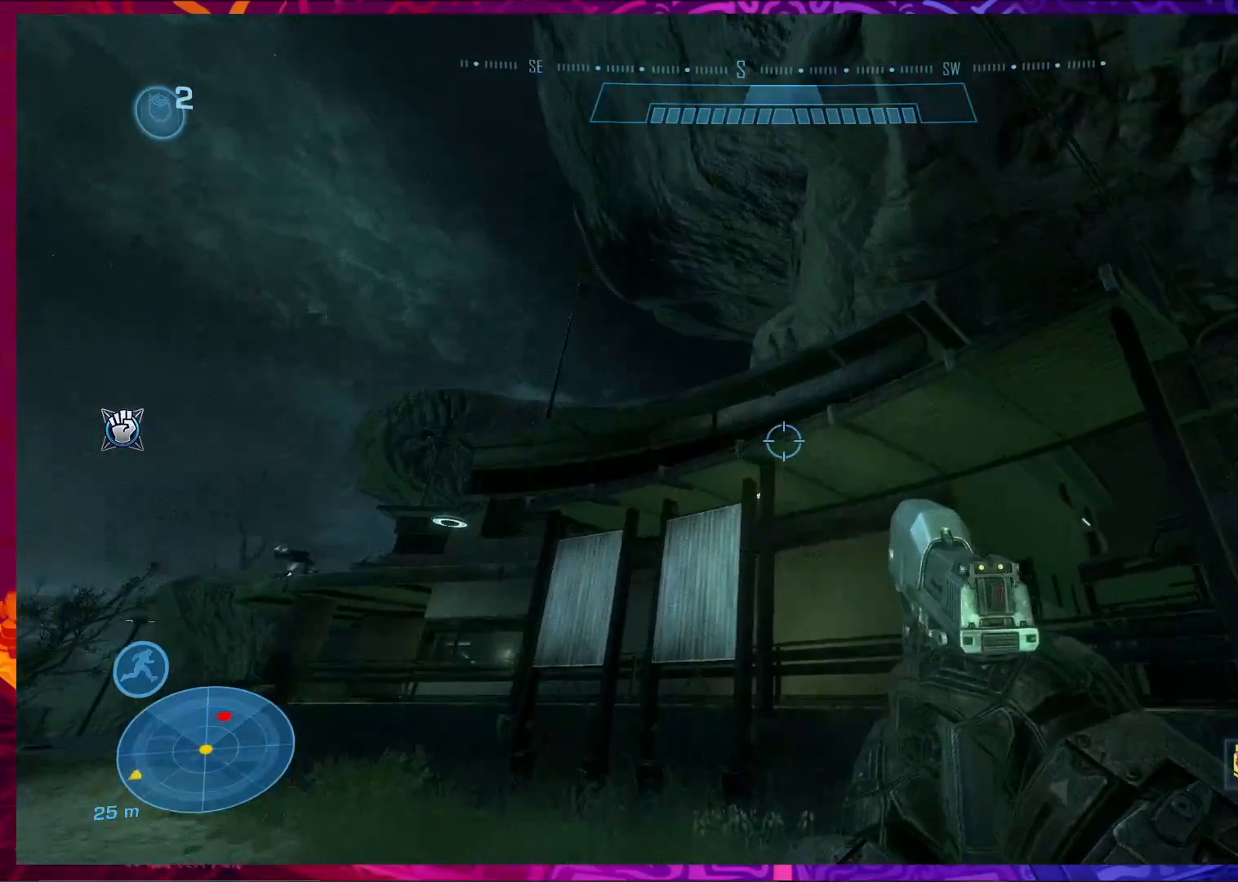
{"keys": [], "mouse": [], "events": [[400, "s", "up"], [467, "a", "up"]]}
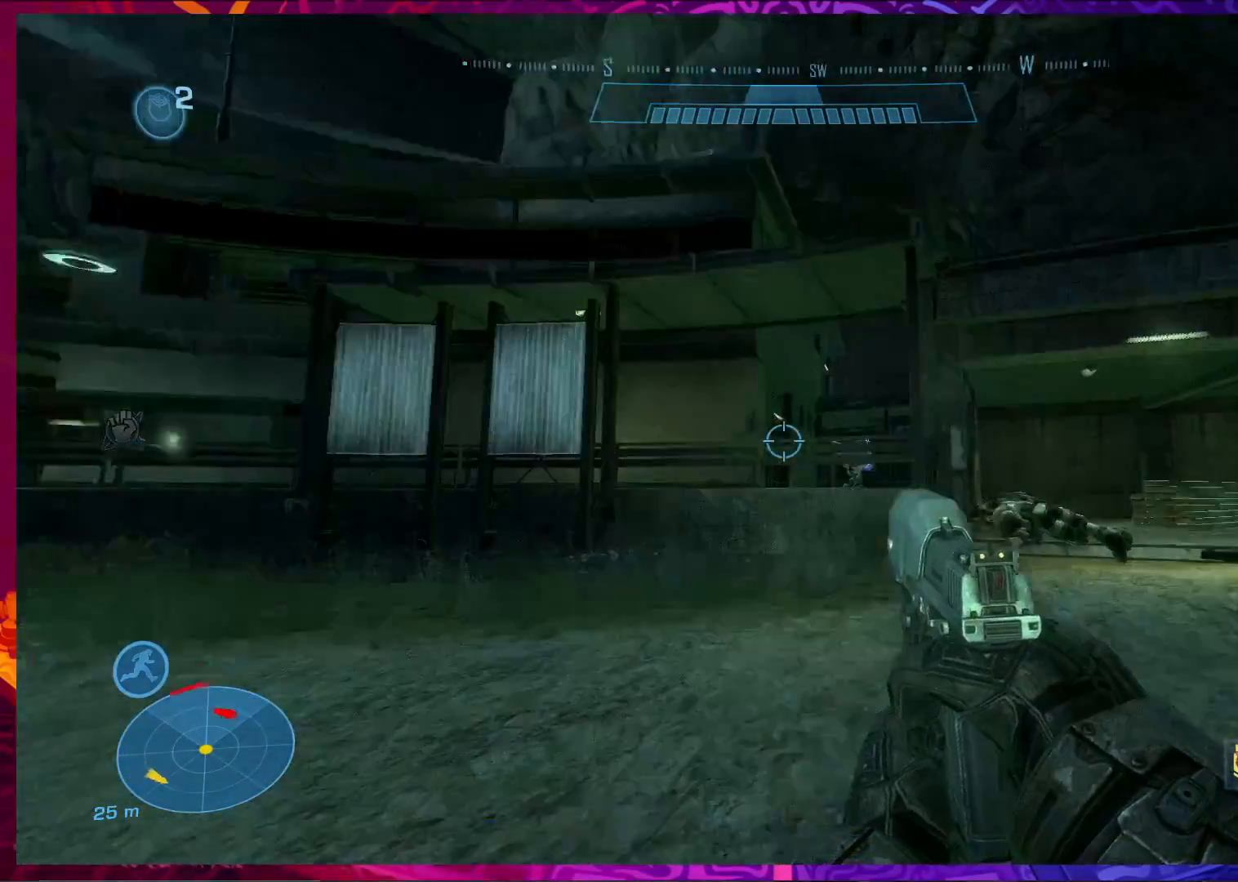
{"keys": ["w"], "mouse": [], "events": [[267, "w", "down"]]}
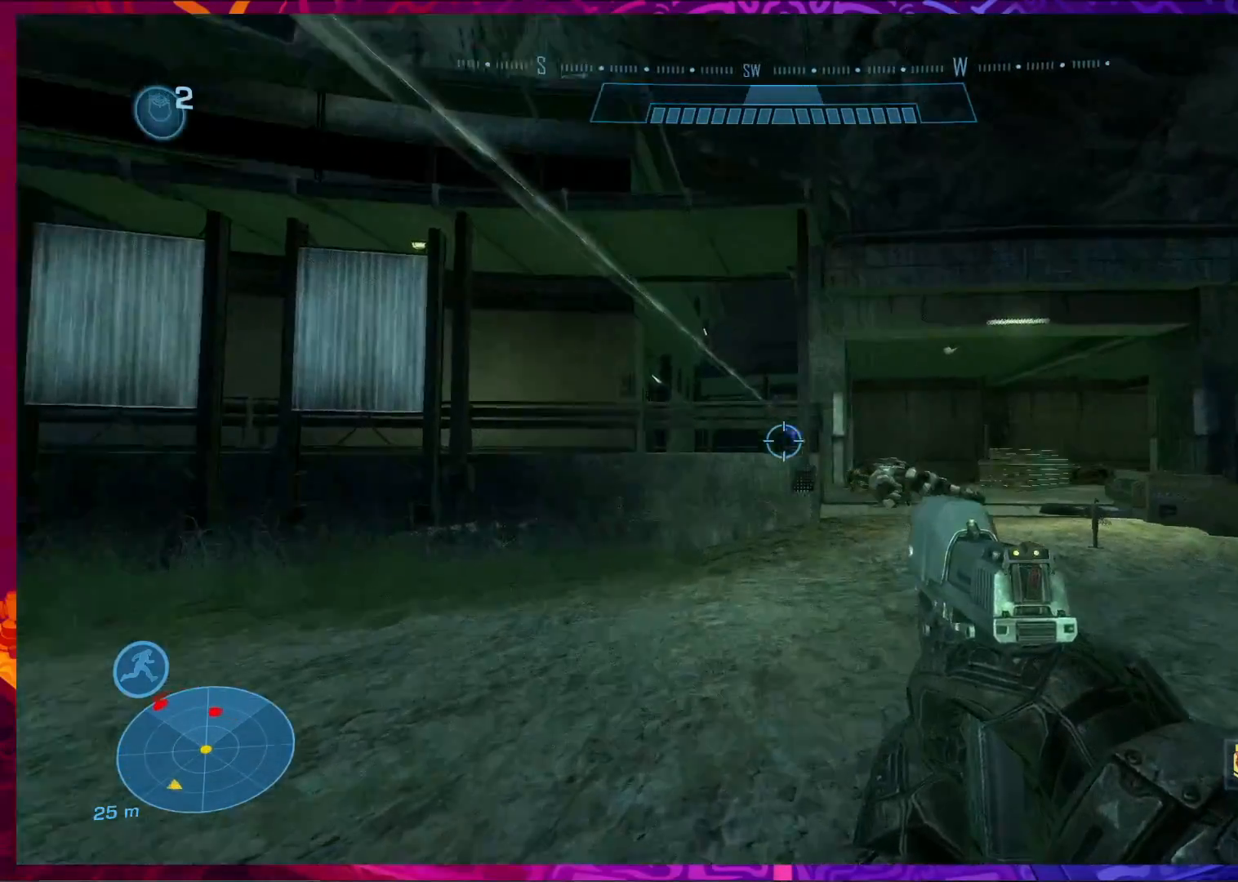
{"keys": [], "mouse": [], "events": [[67, "d", "down"], [133, "w", "up"], [467, "d", "up"]]}